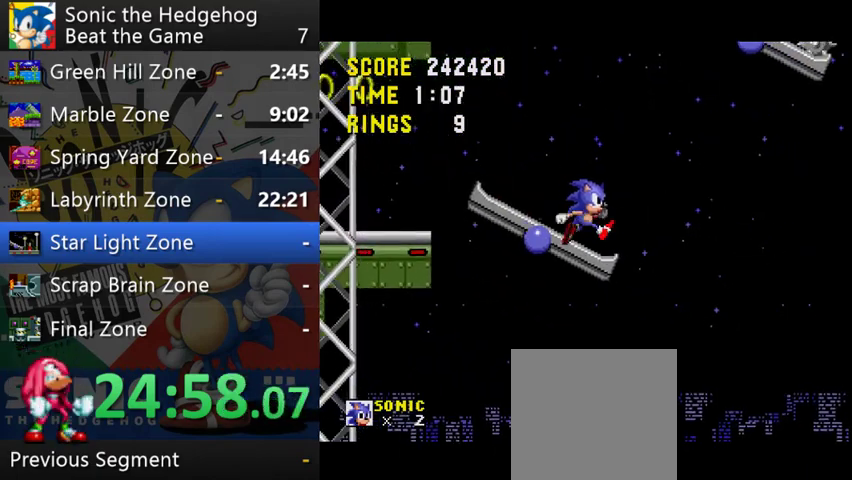
Gameplay with a controller (Xbox layout); each line is a JSON object with the inputs held at the frame after it. "events" lists button and stick changes between this image and that frame as [ms after this image, input, new state], when the widget could be followed in between. This overlay highlights the sticks when they move; stick clicks (L3 R3) are not distinguishable. Not read: L1 L3 R1 R3.
{"buttons": [], "left_stick": "center", "right_stick": "center", "events": []}
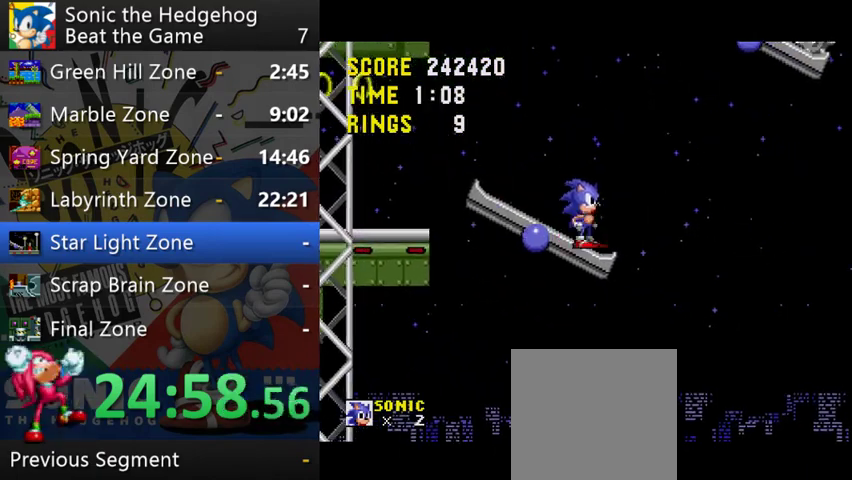
{"buttons": [], "left_stick": "right", "right_stick": "center", "events": [[67, "left_stick", "right"], [233, "left_stick", "center"], [433, "left_stick", "right"]]}
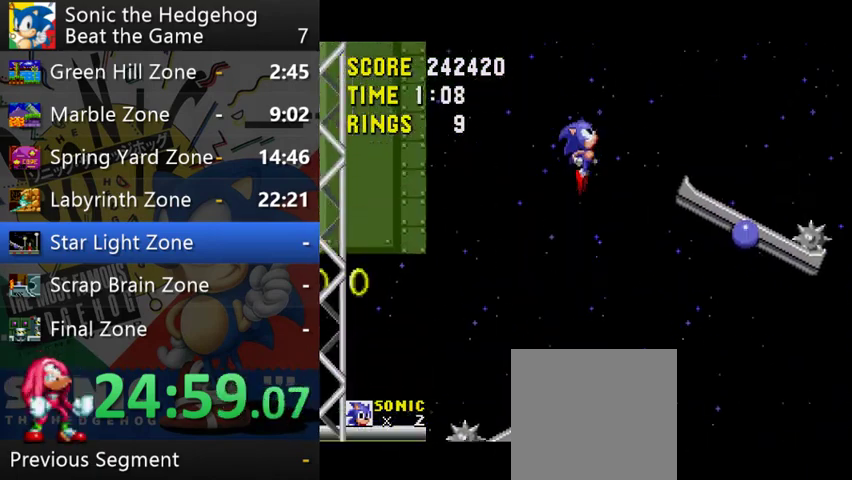
{"buttons": [], "left_stick": "center", "right_stick": "center", "events": [[400, "left_stick", "center"]]}
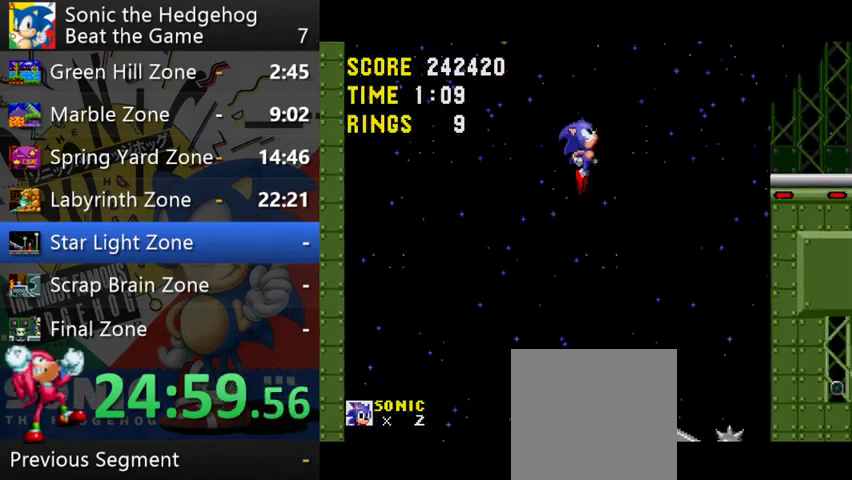
{"buttons": [], "left_stick": "center", "right_stick": "center", "events": [[33, "left_stick", "left"], [200, "left_stick", "center"]]}
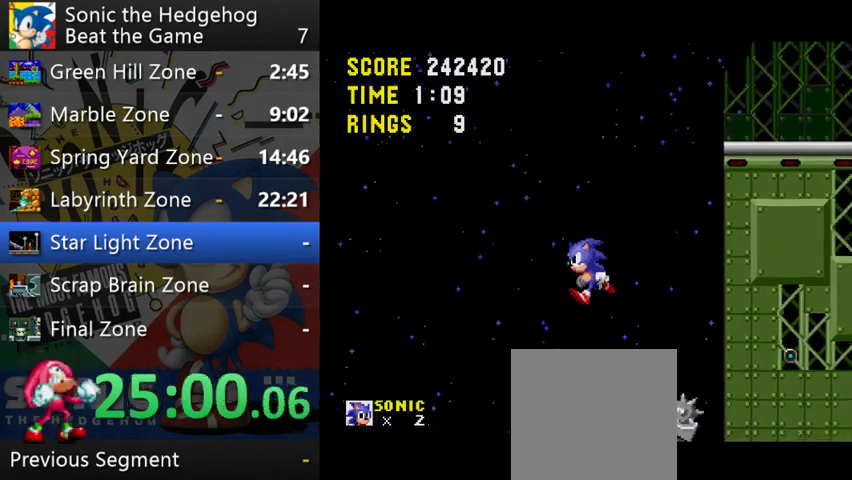
{"buttons": [], "left_stick": "center", "right_stick": "center", "events": [[100, "left_stick", "right"], [400, "left_stick", "center"]]}
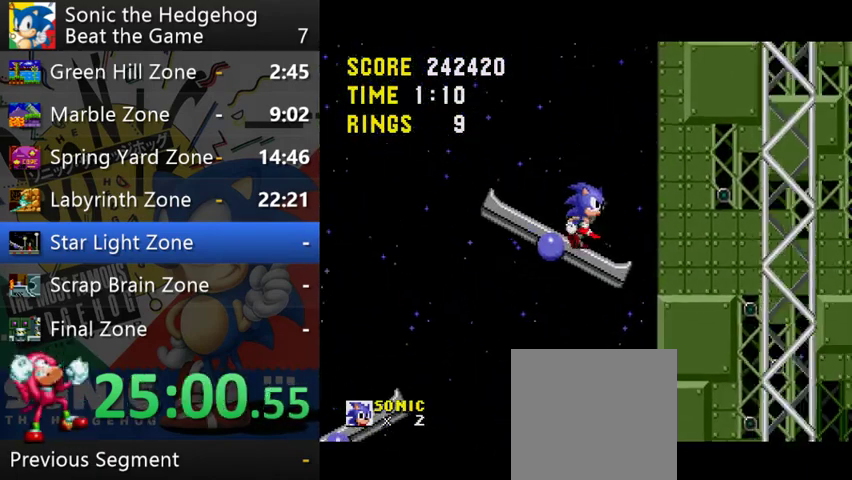
{"buttons": [], "left_stick": "right", "right_stick": "center", "events": [[200, "left_stick", "left"], [333, "left_stick", "center"], [400, "left_stick", "right"]]}
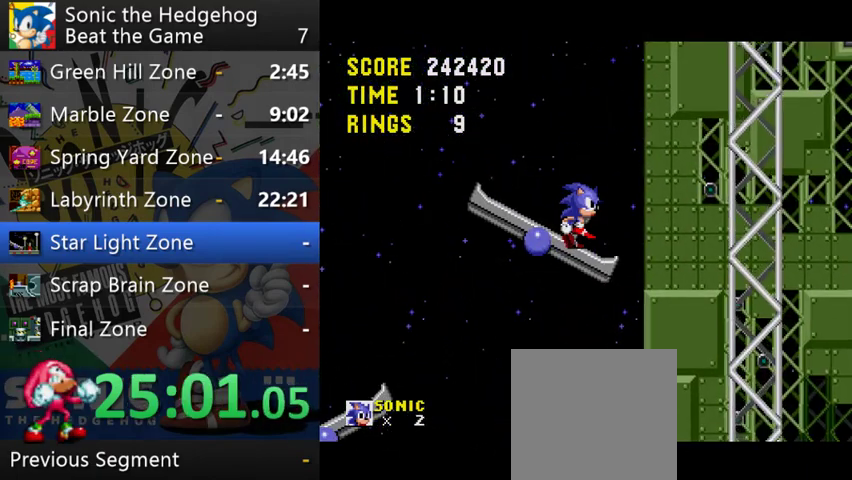
{"buttons": [], "left_stick": "center", "right_stick": "center", "events": [[33, "left_stick", "center"]]}
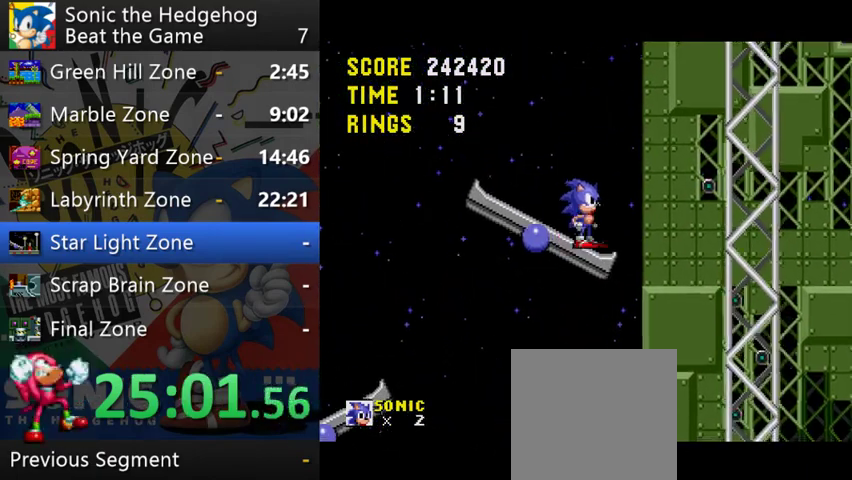
{"buttons": [], "left_stick": "right", "right_stick": "center", "events": [[233, "left_stick", "right"]]}
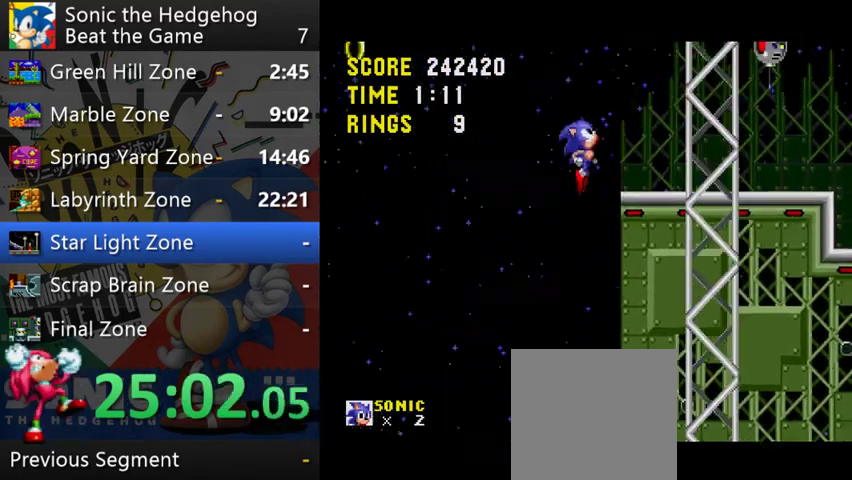
{"buttons": [], "left_stick": "right", "right_stick": "center", "events": []}
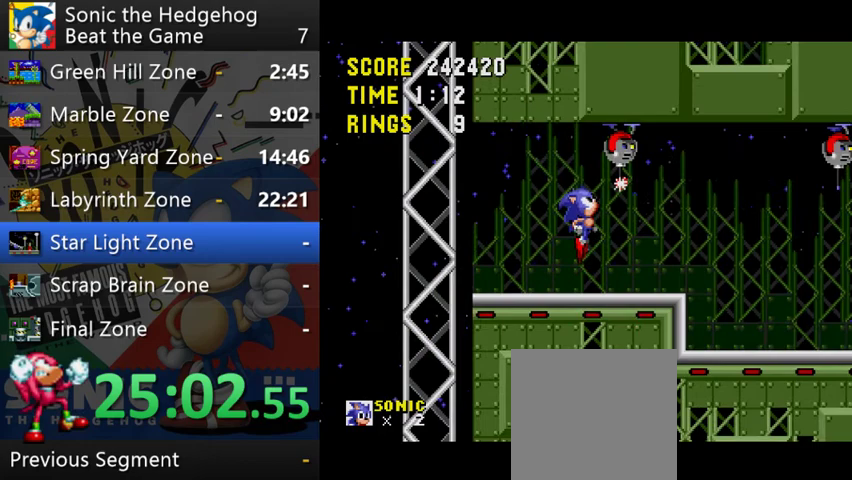
{"buttons": [], "left_stick": "right", "right_stick": "center", "events": [[233, "A", "down"], [400, "A", "up"]]}
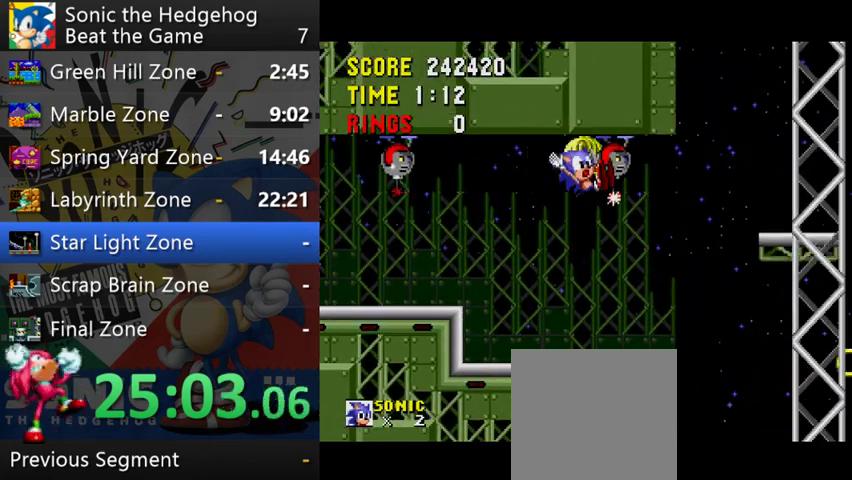
{"buttons": [], "left_stick": "right", "right_stick": "center", "events": []}
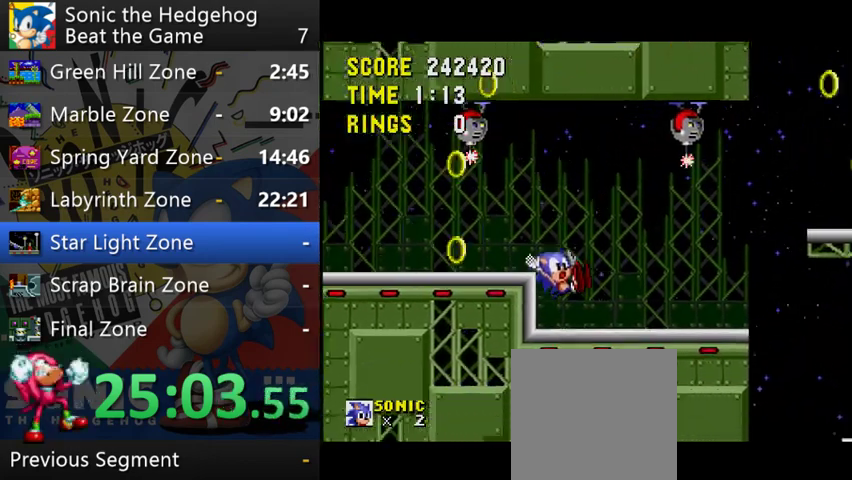
{"buttons": [], "left_stick": "right", "right_stick": "center", "events": []}
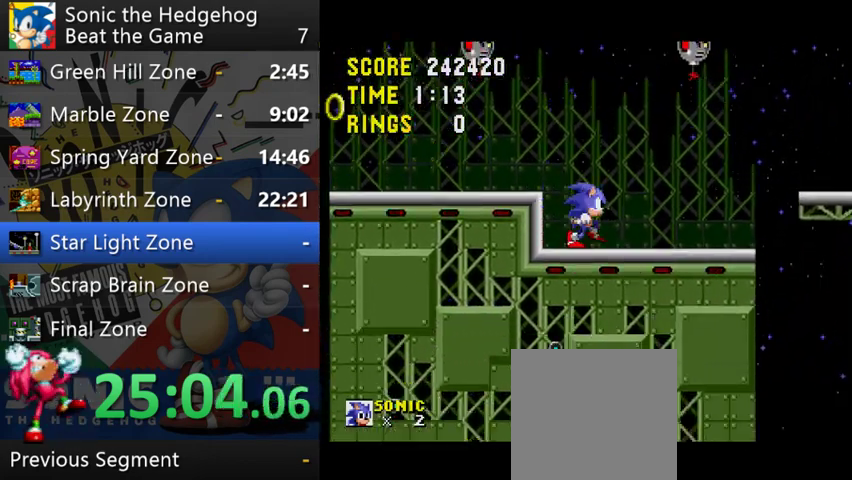
{"buttons": [], "left_stick": "right", "right_stick": "center", "events": []}
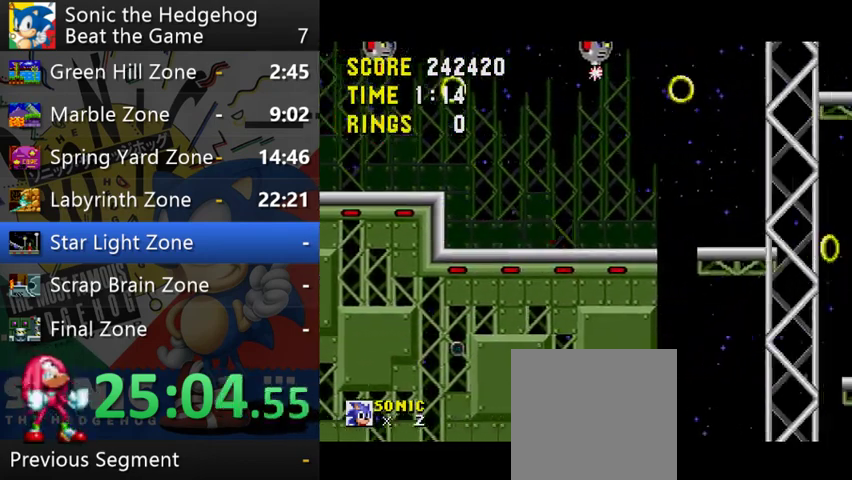
{"buttons": ["A"], "left_stick": "right", "right_stick": "center", "events": [[100, "A", "down"]]}
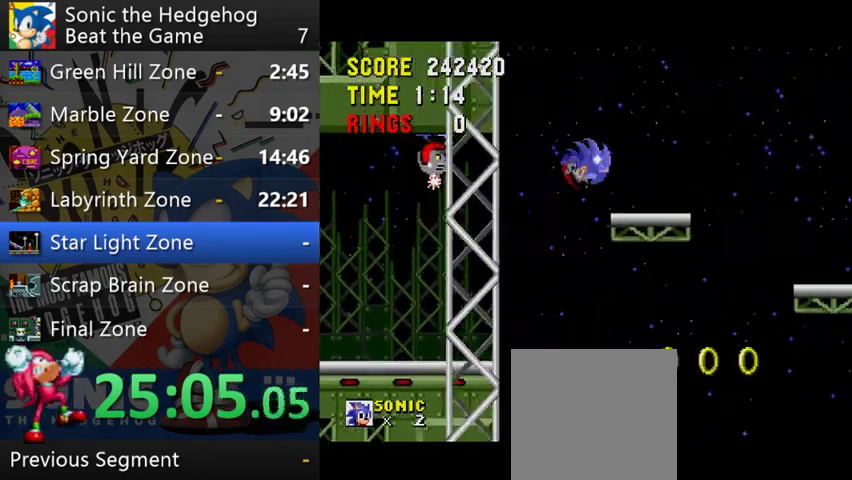
{"buttons": [], "left_stick": "right", "right_stick": "center", "events": [[100, "A", "up"], [167, "left_stick", "center"], [233, "left_stick", "right"]]}
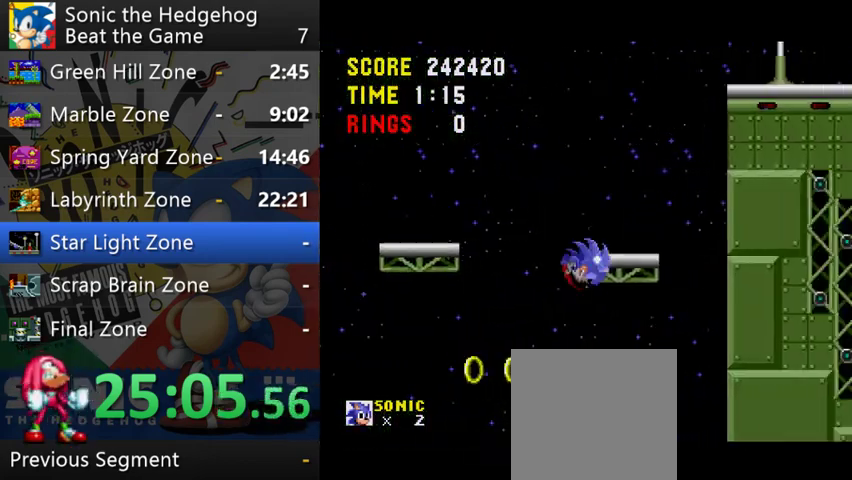
{"buttons": [], "left_stick": "left", "right_stick": "center", "events": [[167, "A", "down"], [267, "left_stick", "left"], [433, "A", "up"]]}
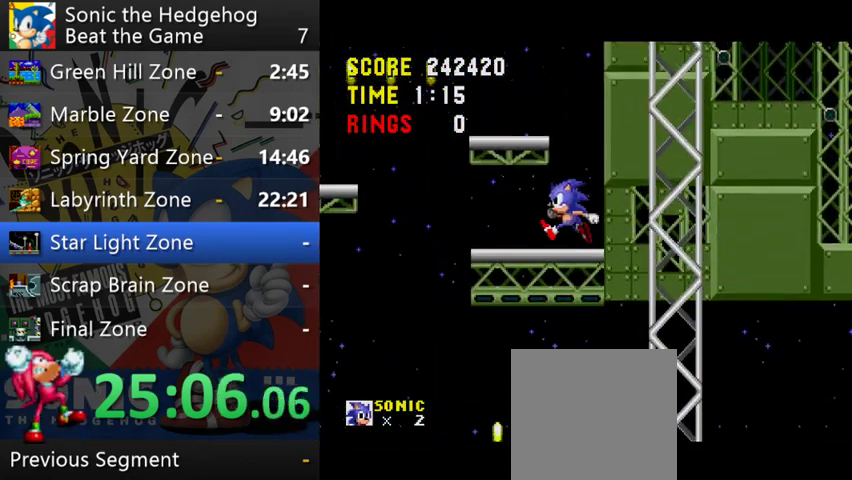
{"buttons": ["A"], "left_stick": "left", "right_stick": "center", "events": [[67, "left_stick", "right"], [233, "A", "down"], [233, "left_stick", "left"]]}
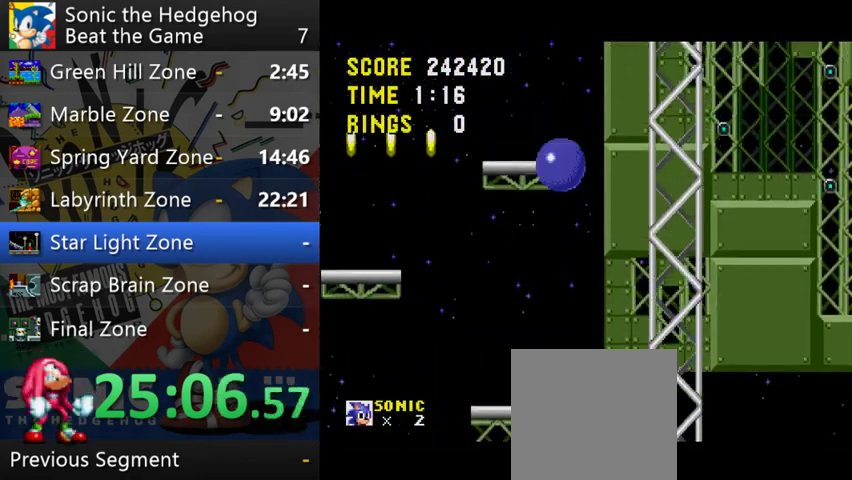
{"buttons": [], "left_stick": "right", "right_stick": "center", "events": [[33, "left_stick", "center"], [167, "A", "up"], [300, "left_stick", "right"]]}
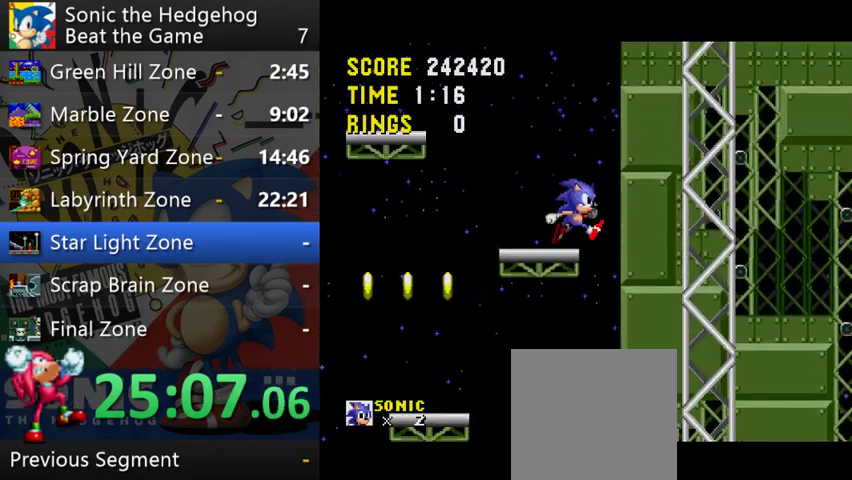
{"buttons": [], "left_stick": "center", "right_stick": "center", "events": [[100, "left_stick", "left"], [333, "left_stick", "center"]]}
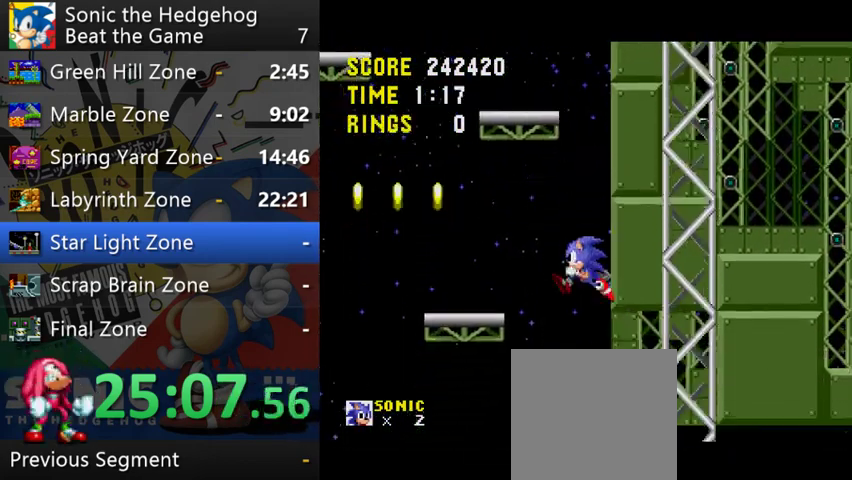
{"buttons": [], "left_stick": "right", "right_stick": "center", "events": [[67, "left_stick", "left"], [233, "left_stick", "right"]]}
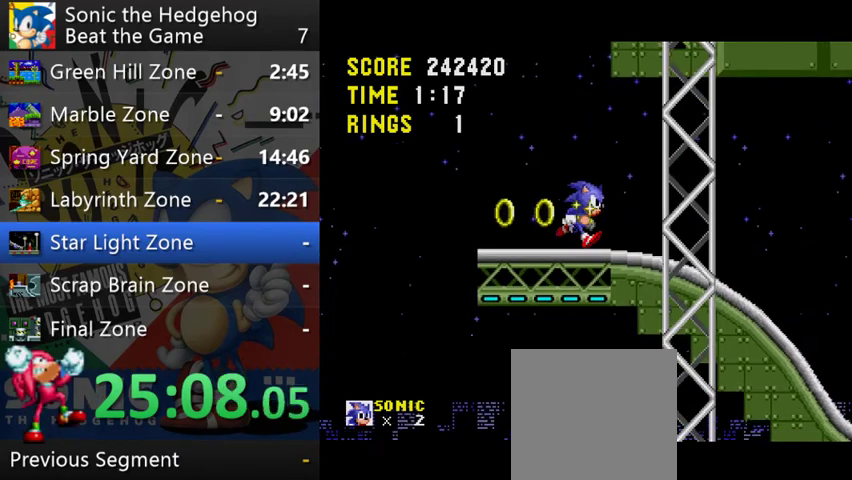
{"buttons": [], "left_stick": "right", "right_stick": "center", "events": []}